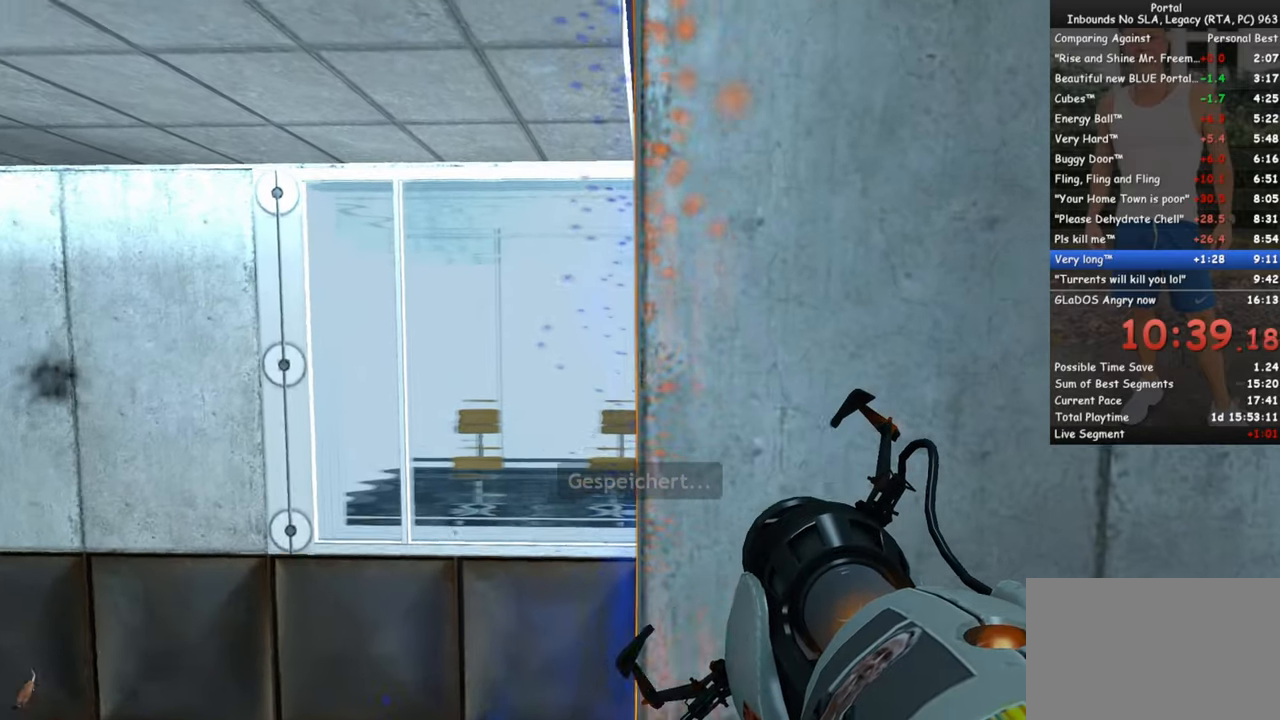
Gameplay with keyboard and mouse; each line is a JSON object with the keys and mouse buttons held at the frame after it. "events" lists presses ("down") and releases ("up") of "1", "2", "3", "4", "5", "a", "alt", "c", "ctrl", "d", "e", "f", "q", "r", "s", "shift", "space", "tab", "v", "w", "x", "z", "mouse_left", "mouse_middle", "mouse_right", "mouse_wheel_up" and "mouse_wheel_down" between this image and that frame as [ms after this image, input, new state], when the widget could be followed in between. "mouse_left", "mouse_middle", "mouse_right", "mouse_wheel_up", "mouse_wheel_down" = the "left", "middle", "right", "wheel_up", "wheel_down" buttons of the "mouse" list. No other keys are recorded. Mouse movement is not recorded.
{"keys": [], "mouse": [], "events": [[117, "a", "down"], [150, "a", "up"]]}
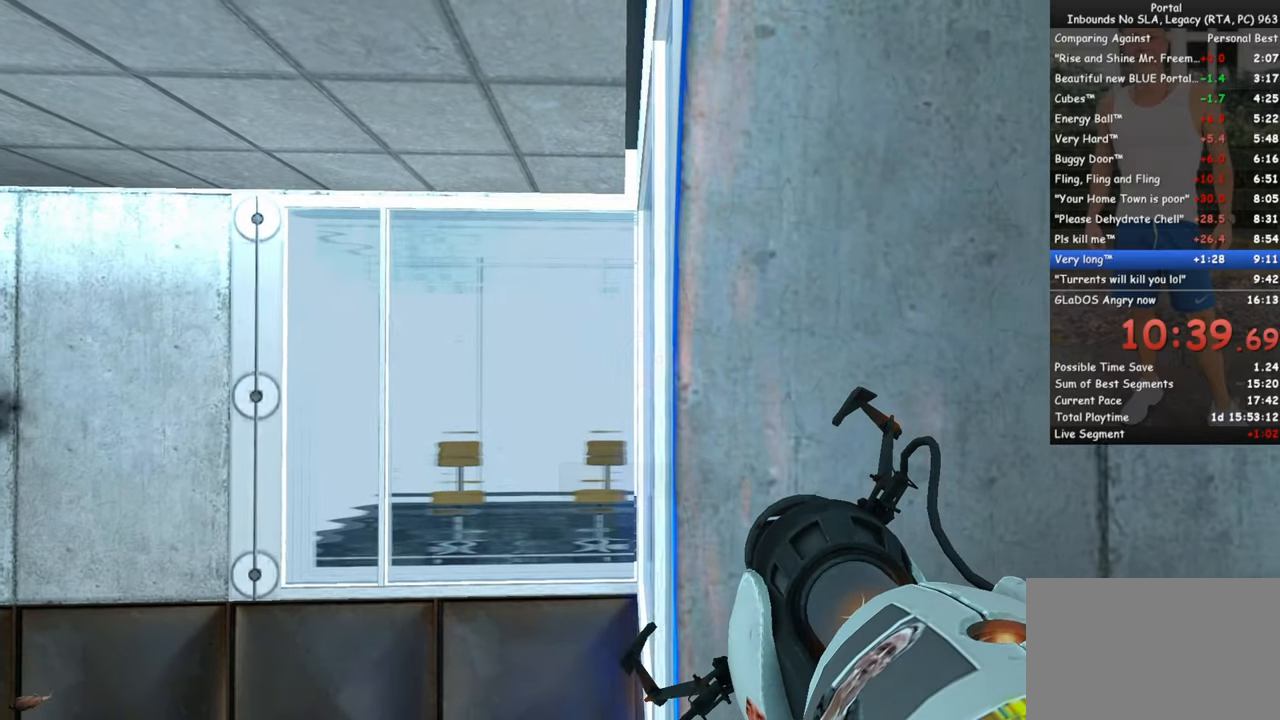
{"keys": ["d"], "mouse": ["right"], "events": [[450, "mouse_right", "down"], [500, "d", "down"]]}
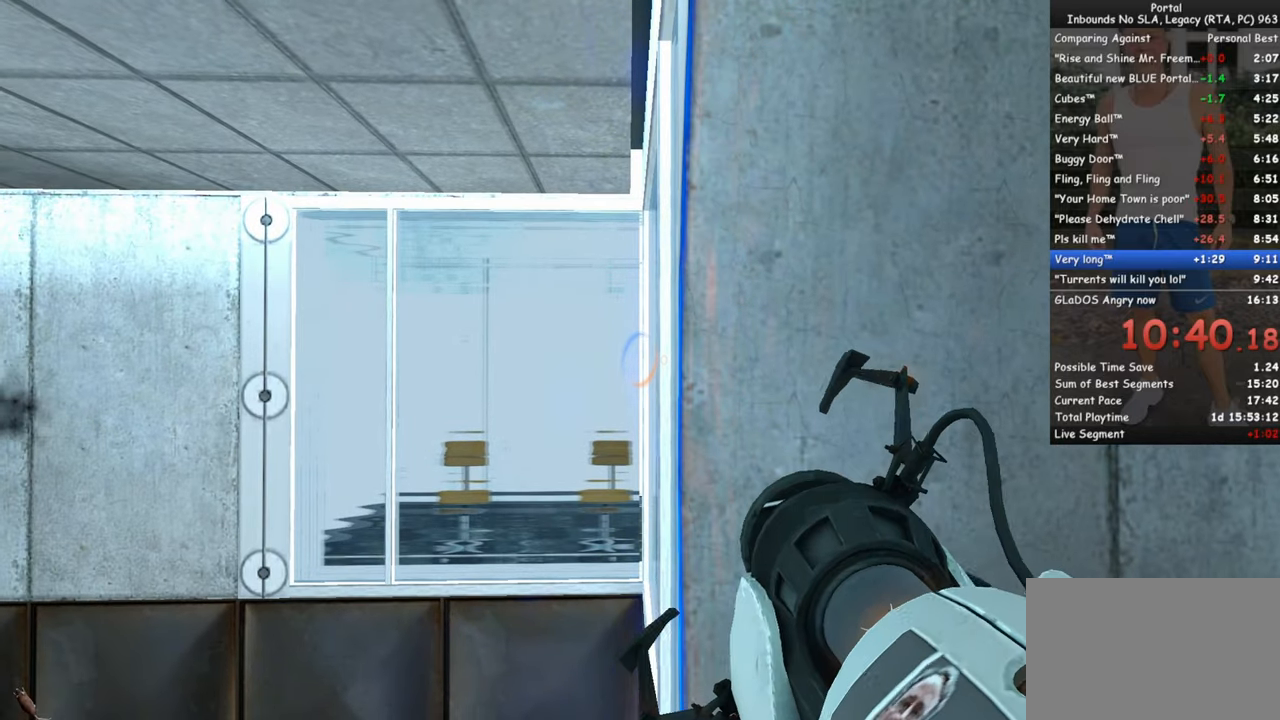
{"keys": [], "mouse": [], "events": [[50, "mouse_right", "up"], [233, "q", "down"], [283, "d", "up"], [333, "q", "up"]]}
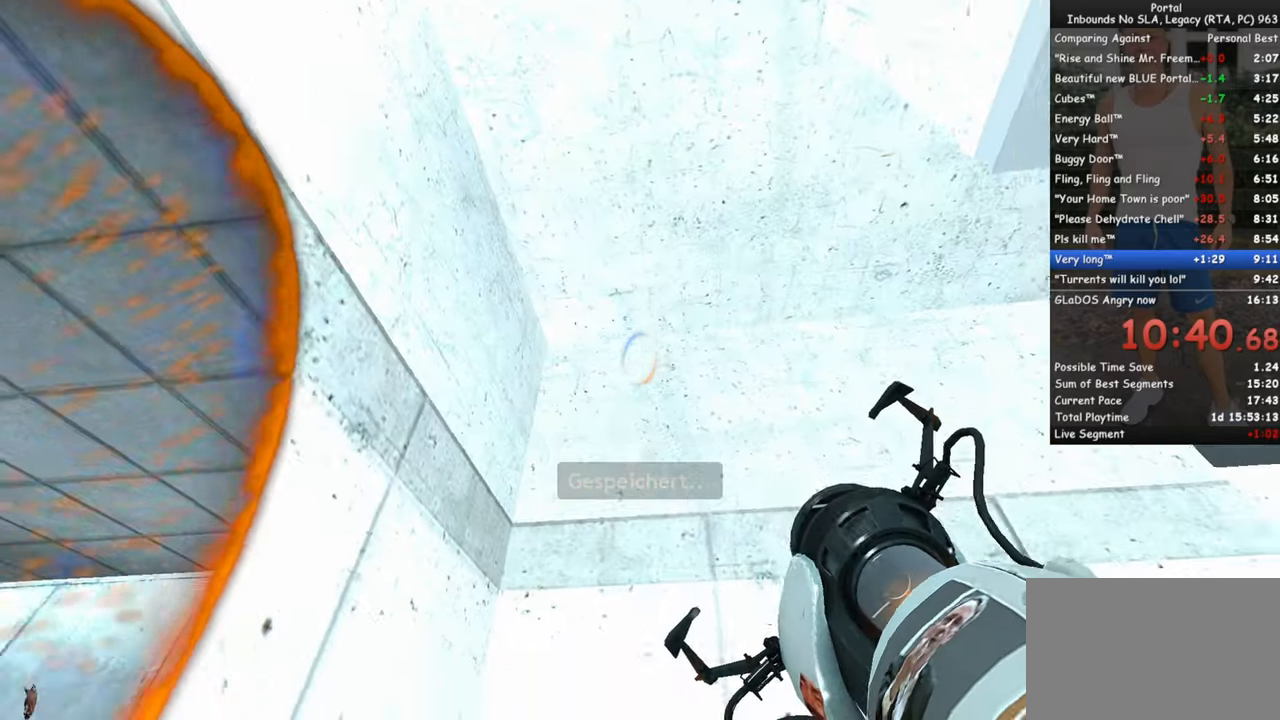
{"keys": [], "mouse": [], "events": [[117, "mouse_left", "down"], [200, "mouse_left", "up"]]}
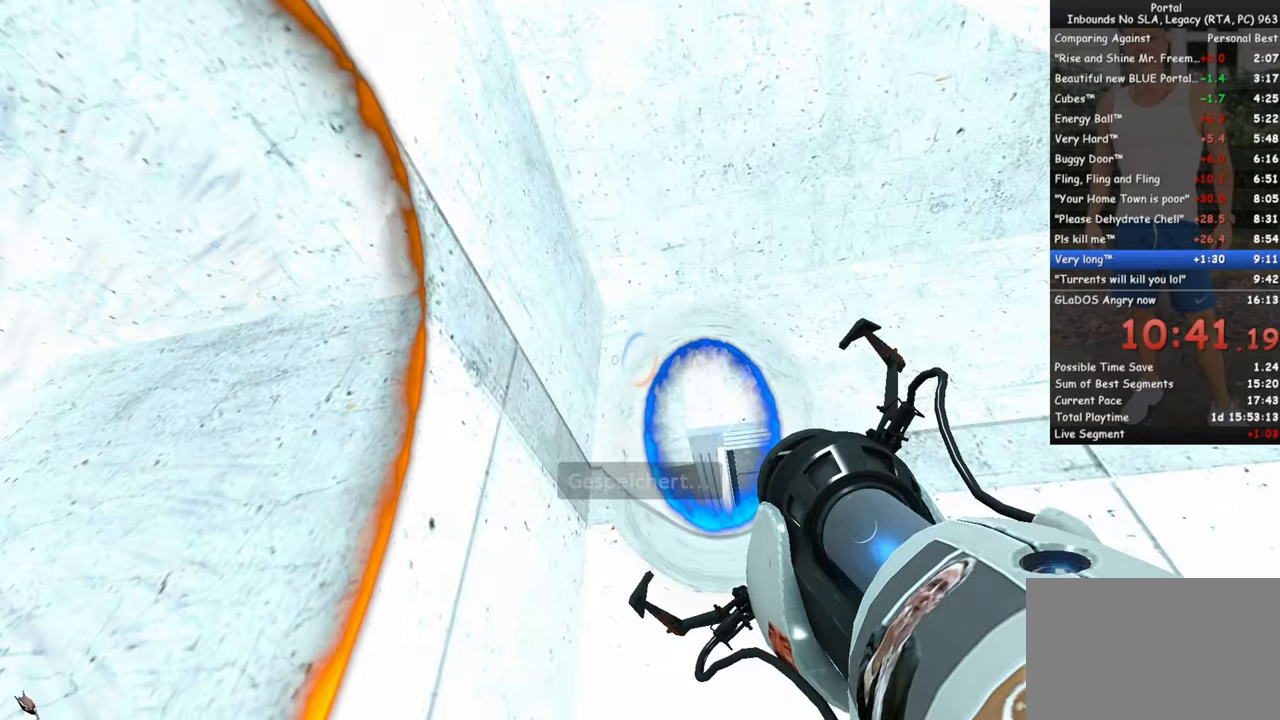
{"keys": ["w"], "mouse": [], "events": [[167, "mouse_right", "down"], [267, "mouse_right", "up"], [367, "w", "down"]]}
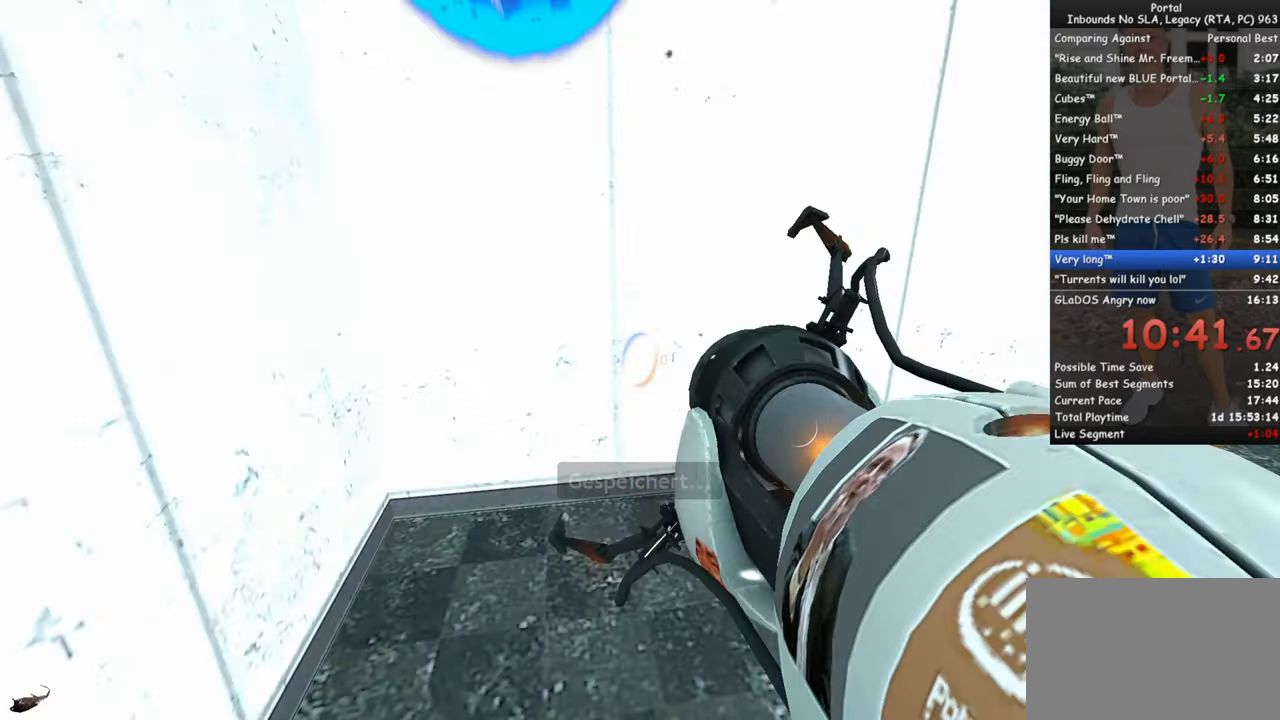
{"keys": [], "mouse": [], "events": [[50, "q", "down"], [133, "q", "up"], [233, "mouse_left", "down"], [333, "mouse_left", "up"], [433, "w", "up"]]}
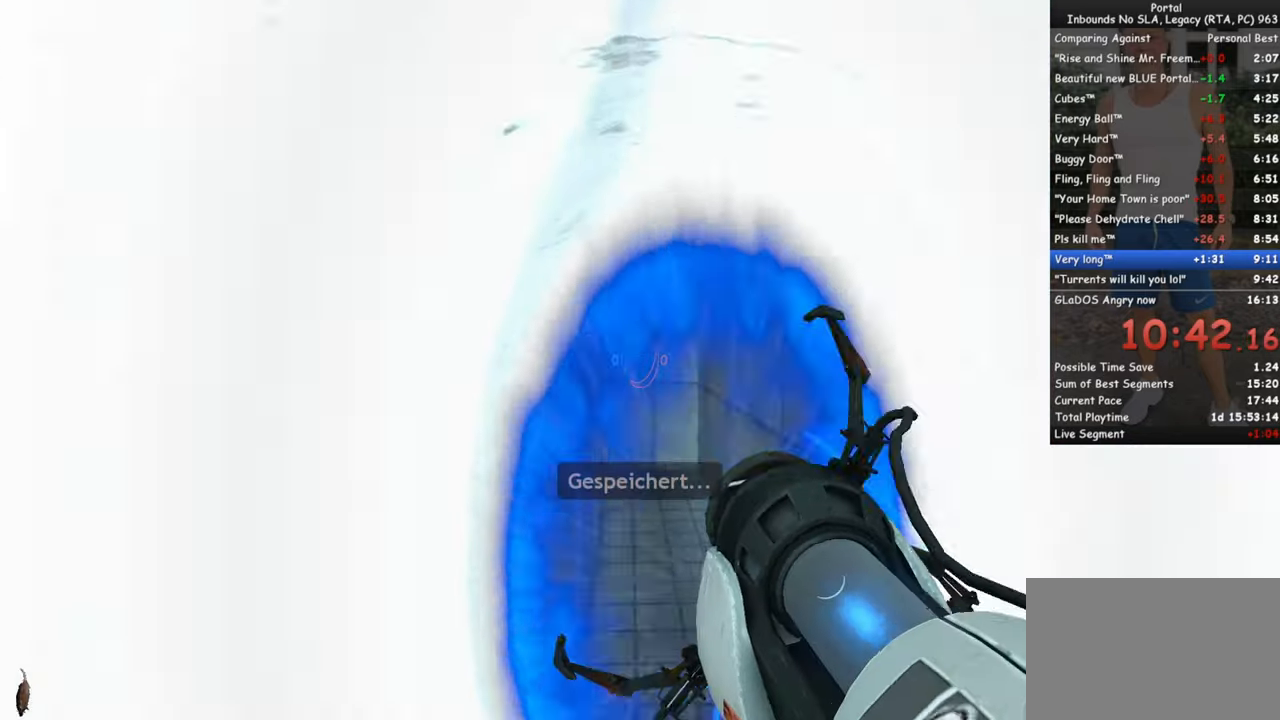
{"keys": [], "mouse": ["right"], "events": [[484, "mouse_right", "down"]]}
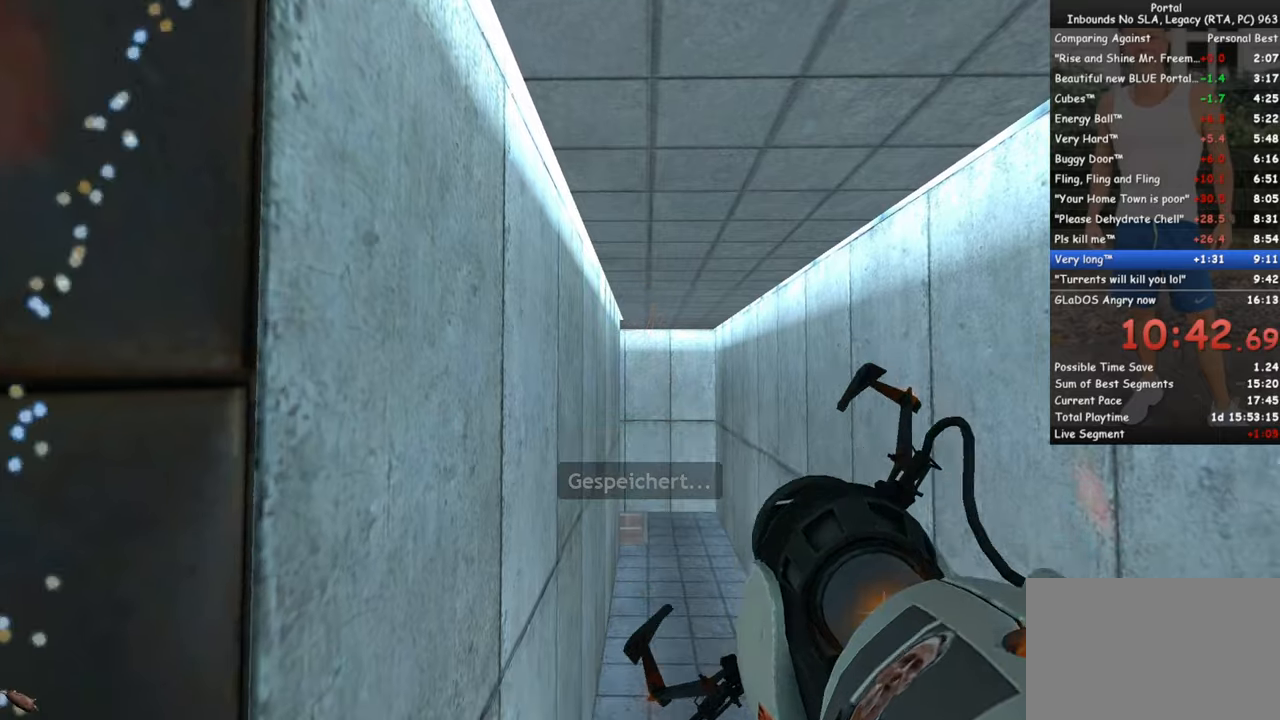
{"keys": ["w"], "mouse": [], "events": [[34, "s", "down"], [84, "mouse_right", "up"], [184, "s", "up"], [367, "w", "down"]]}
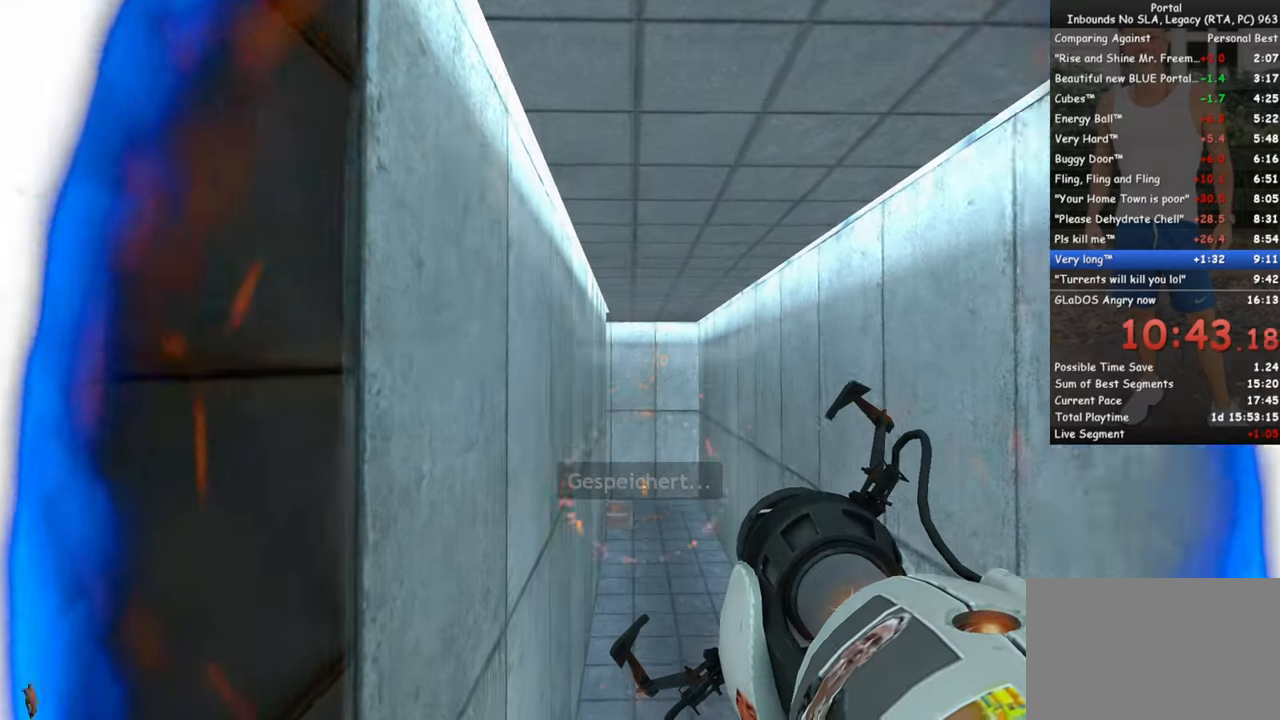
{"keys": [], "mouse": [], "events": [[50, "w", "up"], [184, "mouse_right", "down"], [284, "s", "down"], [334, "mouse_right", "up"], [417, "s", "up"]]}
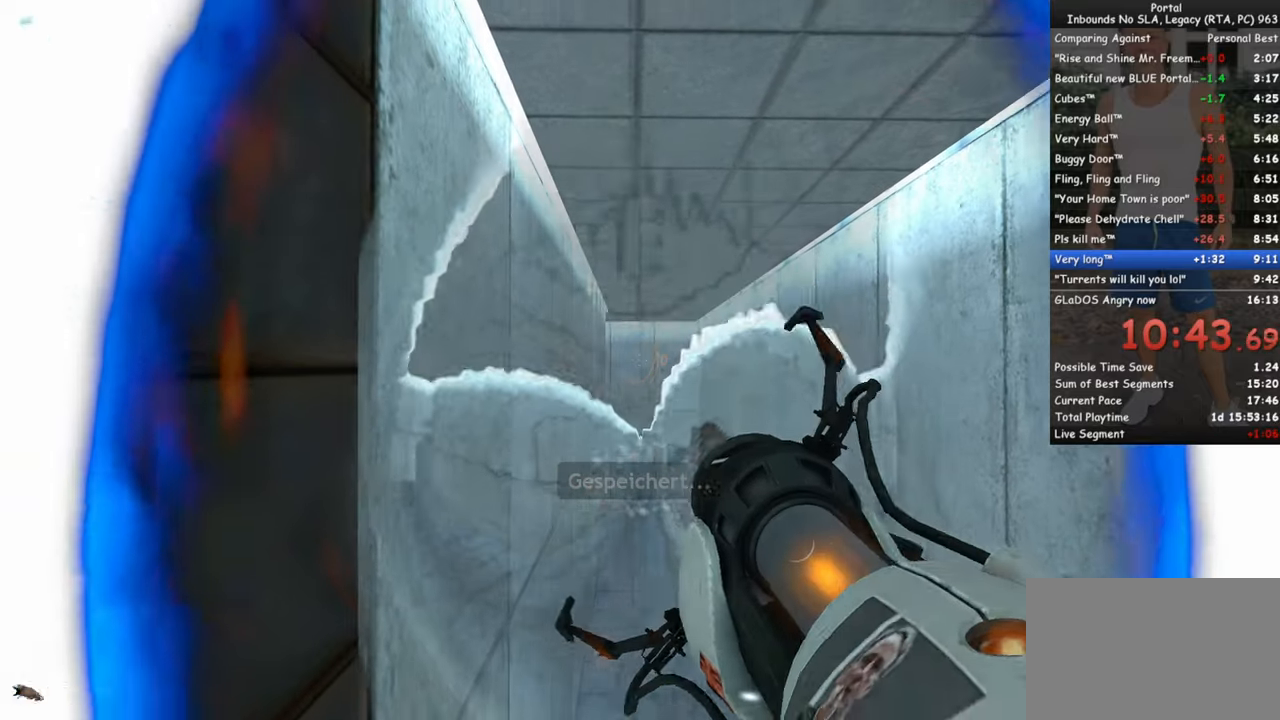
{"keys": ["s"], "mouse": [], "events": [[67, "w", "down"], [250, "w", "up"], [350, "mouse_right", "down"], [350, "s", "down"], [434, "mouse_right", "up"]]}
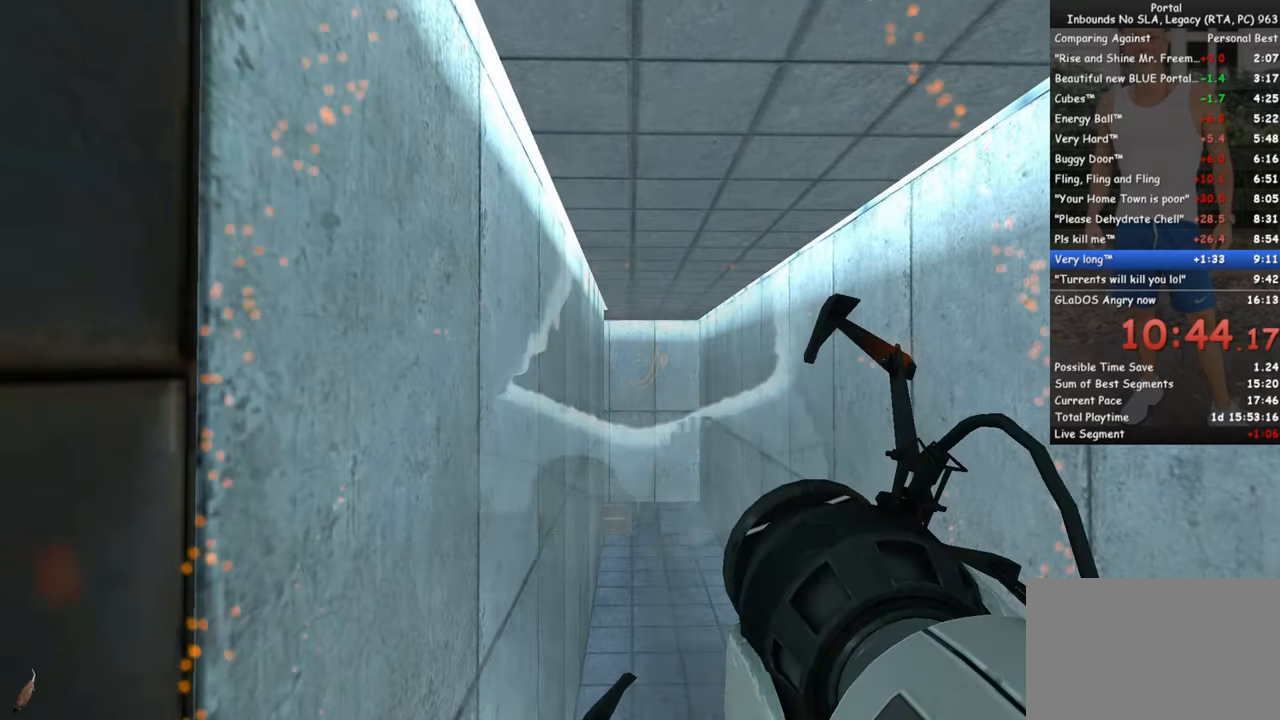
{"keys": ["w"], "mouse": [], "events": [[134, "s", "up"], [267, "w", "down"]]}
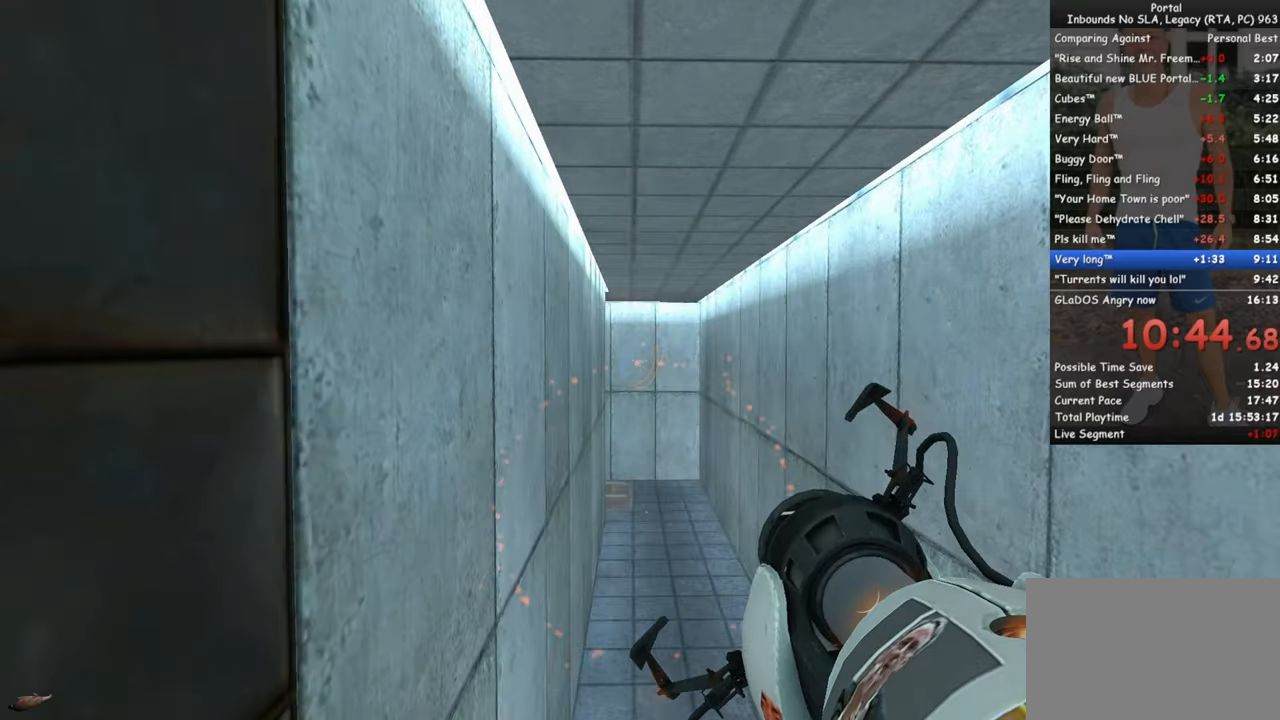
{"keys": [], "mouse": [], "events": [[50, "w", "up"], [100, "mouse_right", "down"], [150, "s", "down"], [184, "mouse_right", "up"], [434, "s", "up"]]}
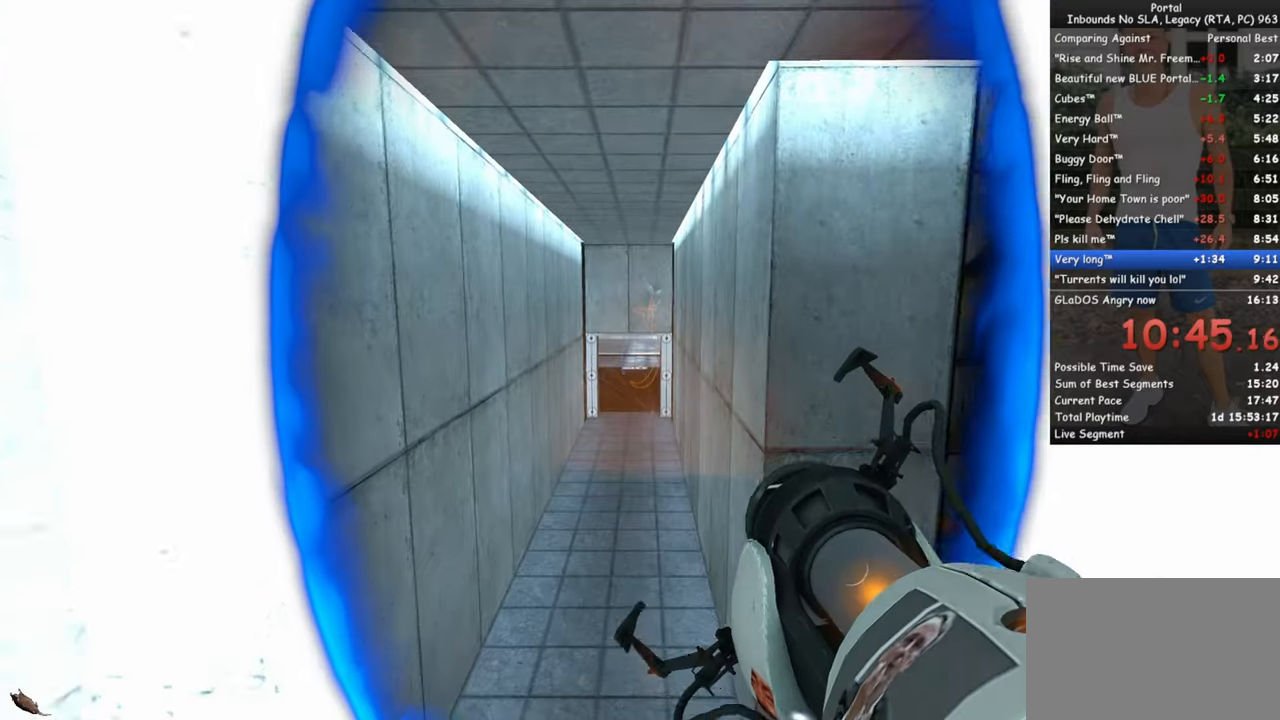
{"keys": ["w"], "mouse": [], "events": [[300, "w", "down"]]}
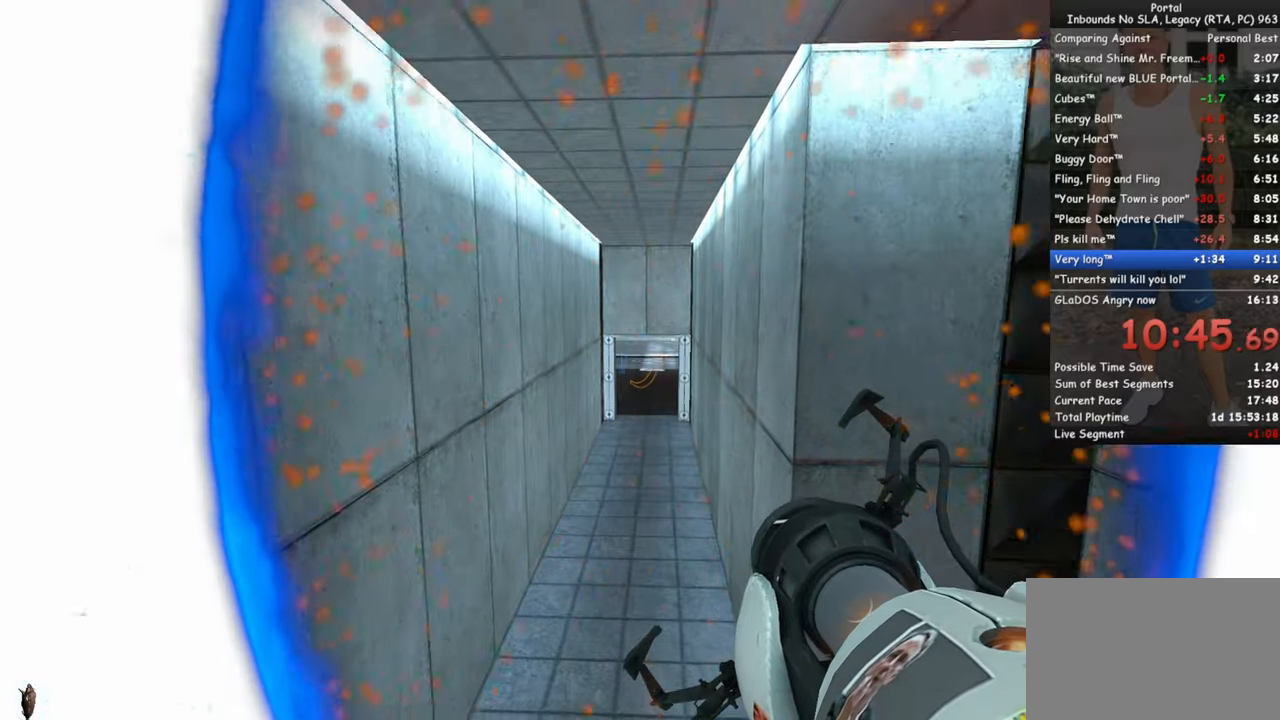
{"keys": [], "mouse": [], "events": [[34, "q", "down"], [34, "w", "up"], [84, "q", "up"], [417, "w", "down"], [500, "w", "up"]]}
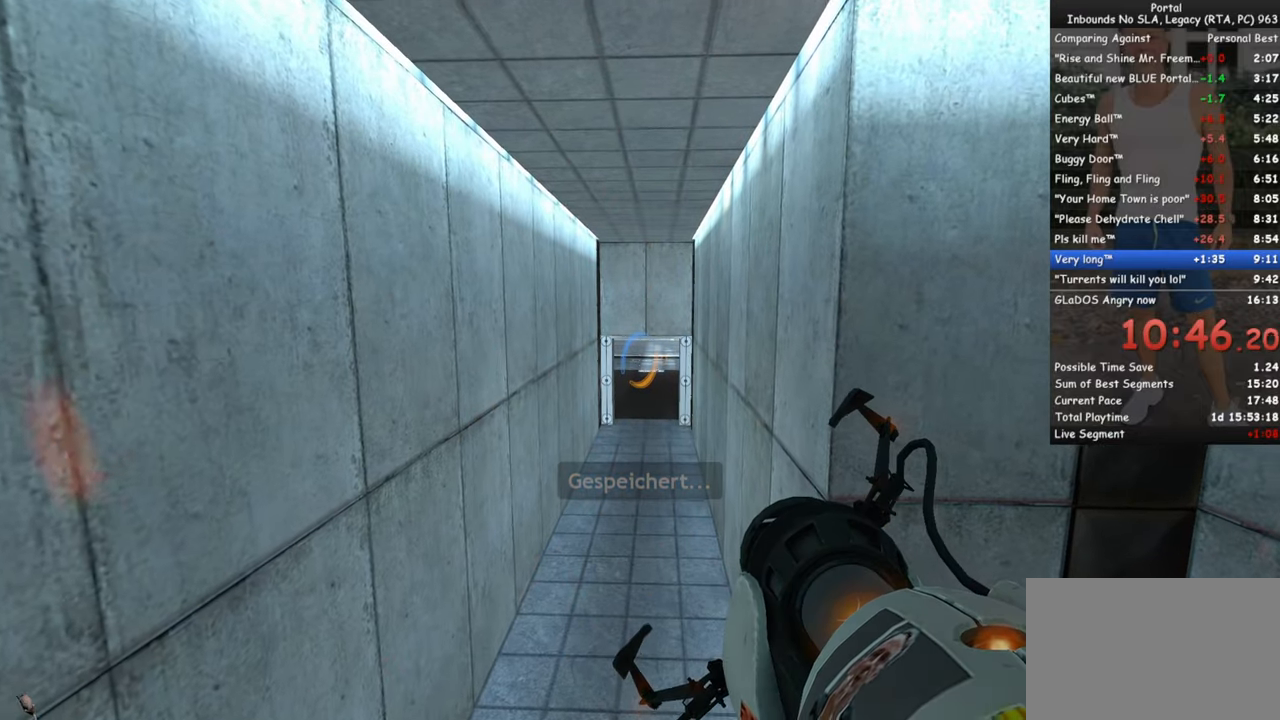
{"keys": [], "mouse": [], "events": [[284, "w", "down"], [334, "mouse_left", "down"], [384, "w", "up"], [417, "mouse_left", "up"]]}
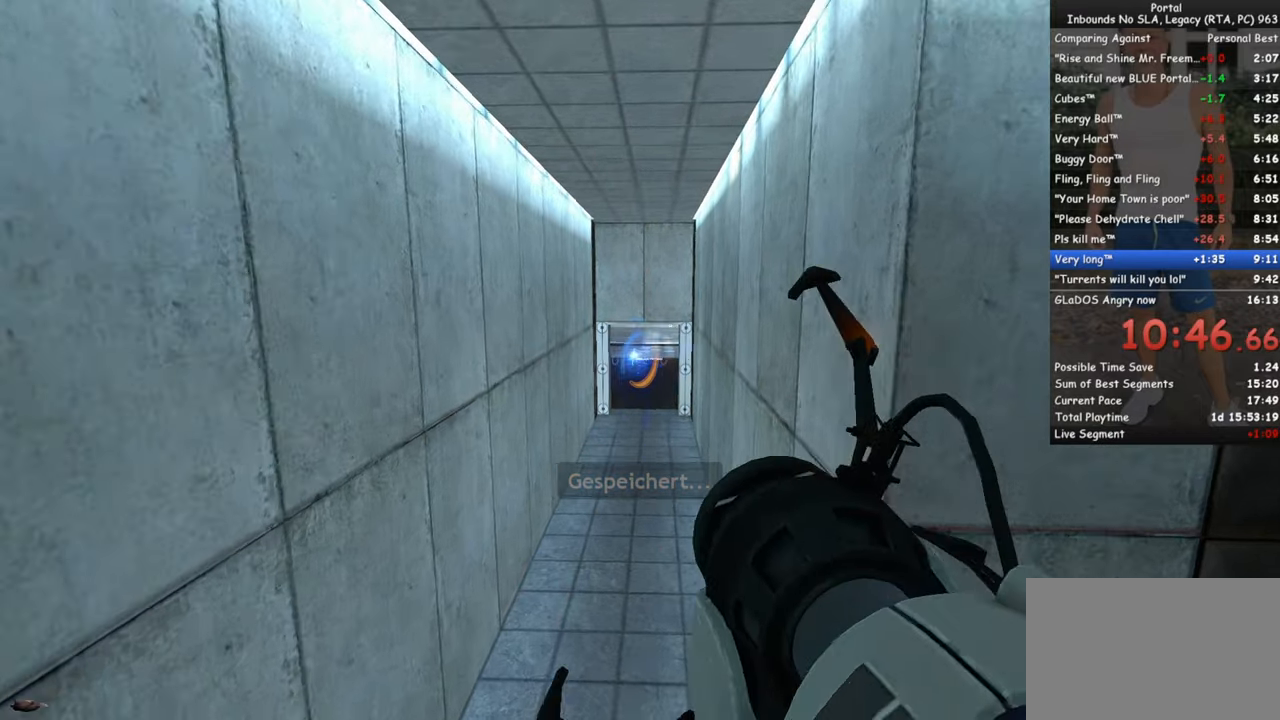
{"keys": ["ctrl"], "mouse": [], "events": [[17, "ctrl", "down"], [300, "mouse_right", "down"], [434, "mouse_right", "up"]]}
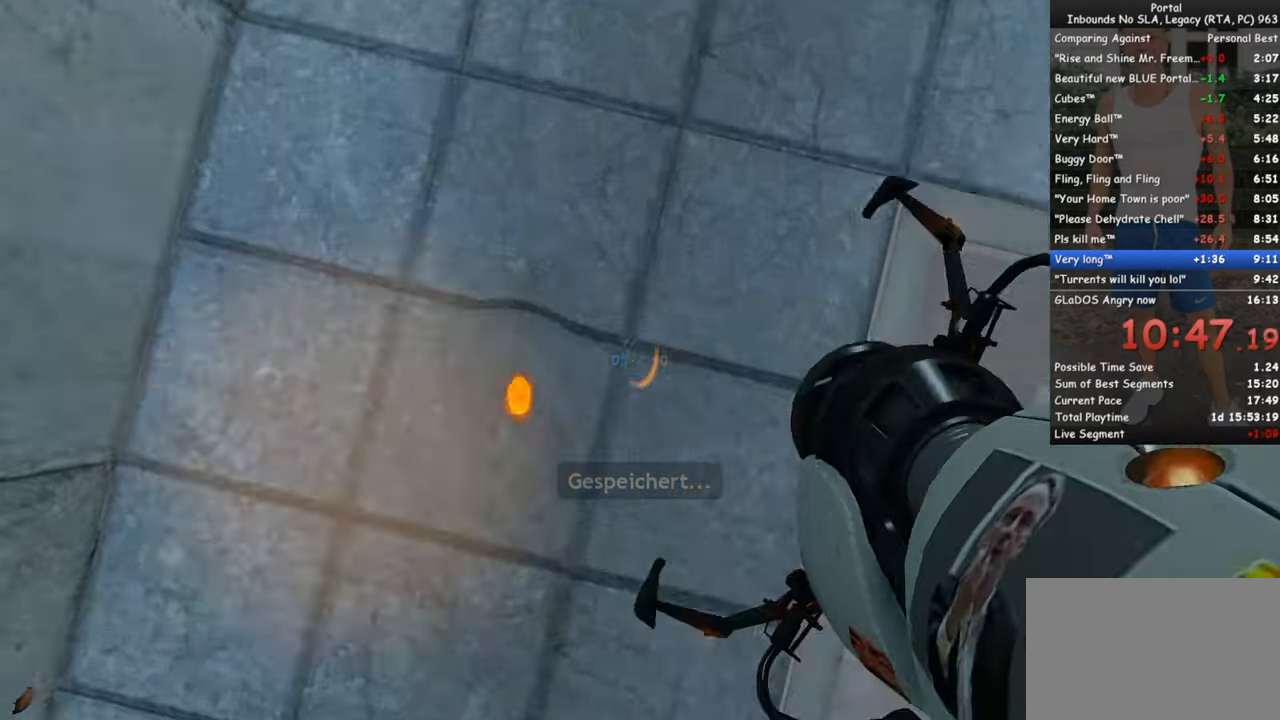
{"keys": ["ctrl", "d", "w"], "mouse": [], "events": [[34, "w", "down"], [84, "d", "down"]]}
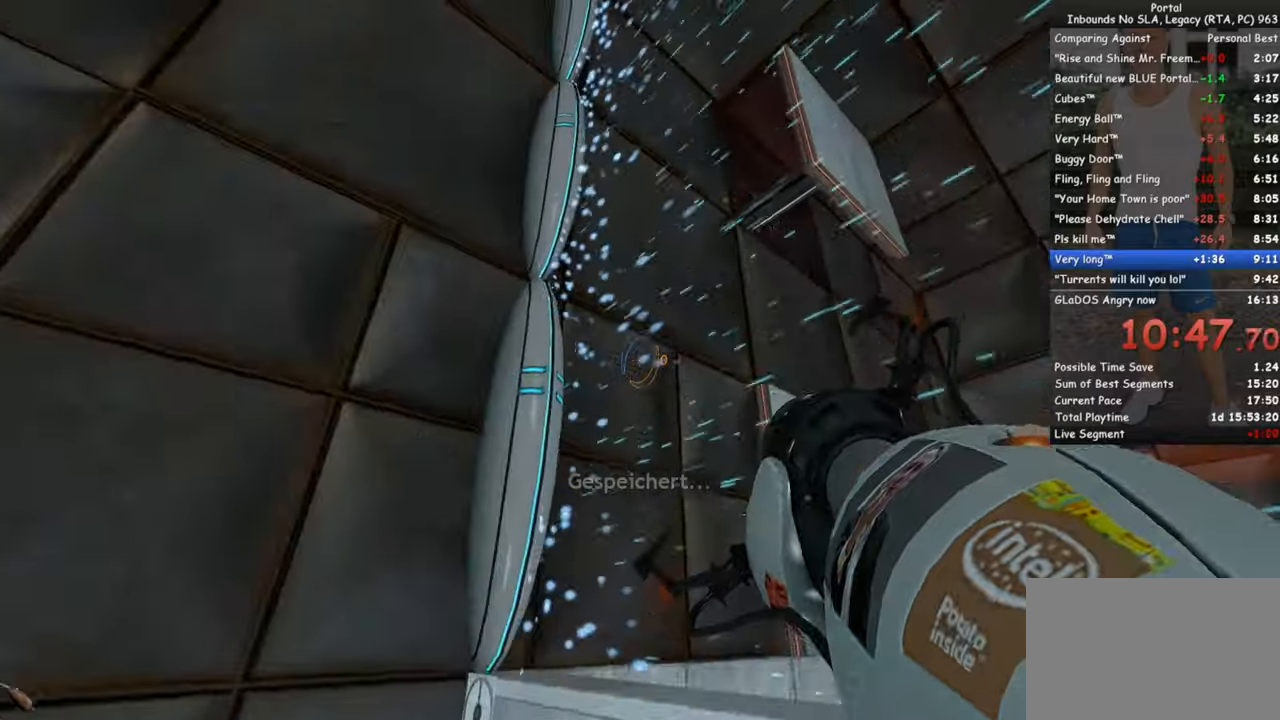
{"keys": ["ctrl", "d", "w"], "mouse": [], "events": []}
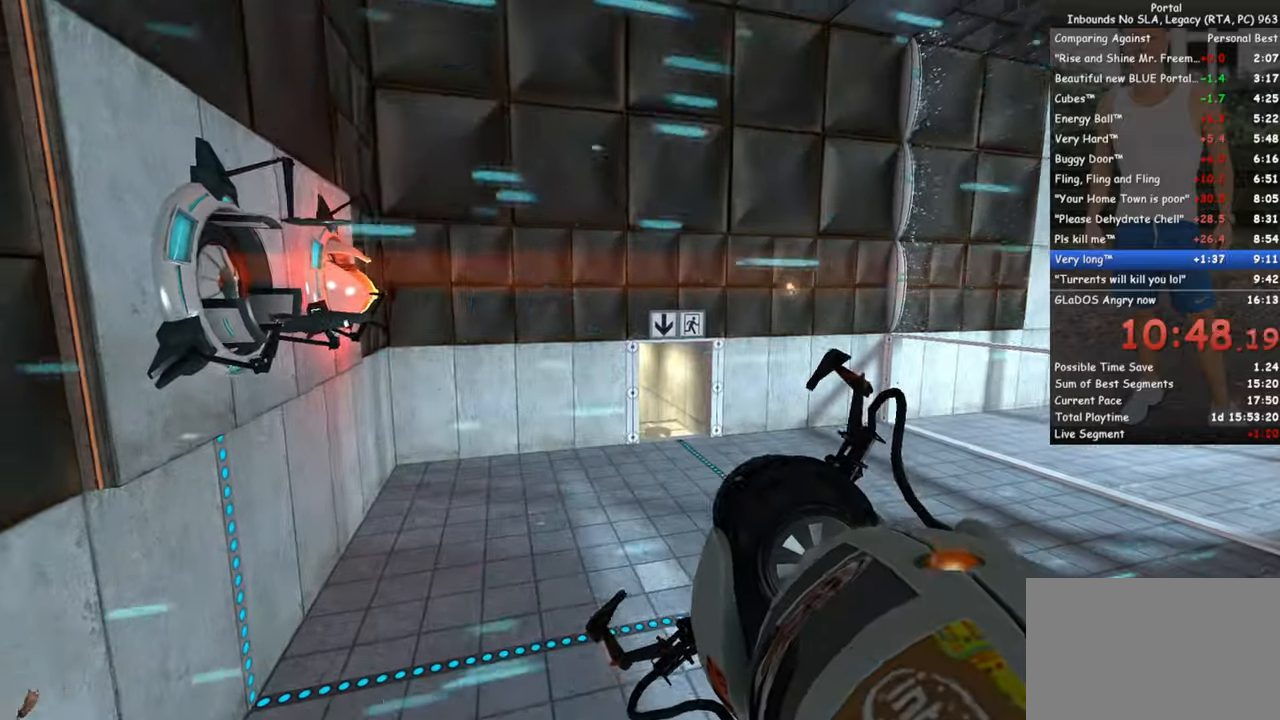
{"keys": ["d", "w"], "mouse": [], "events": [[250, "ctrl", "up"]]}
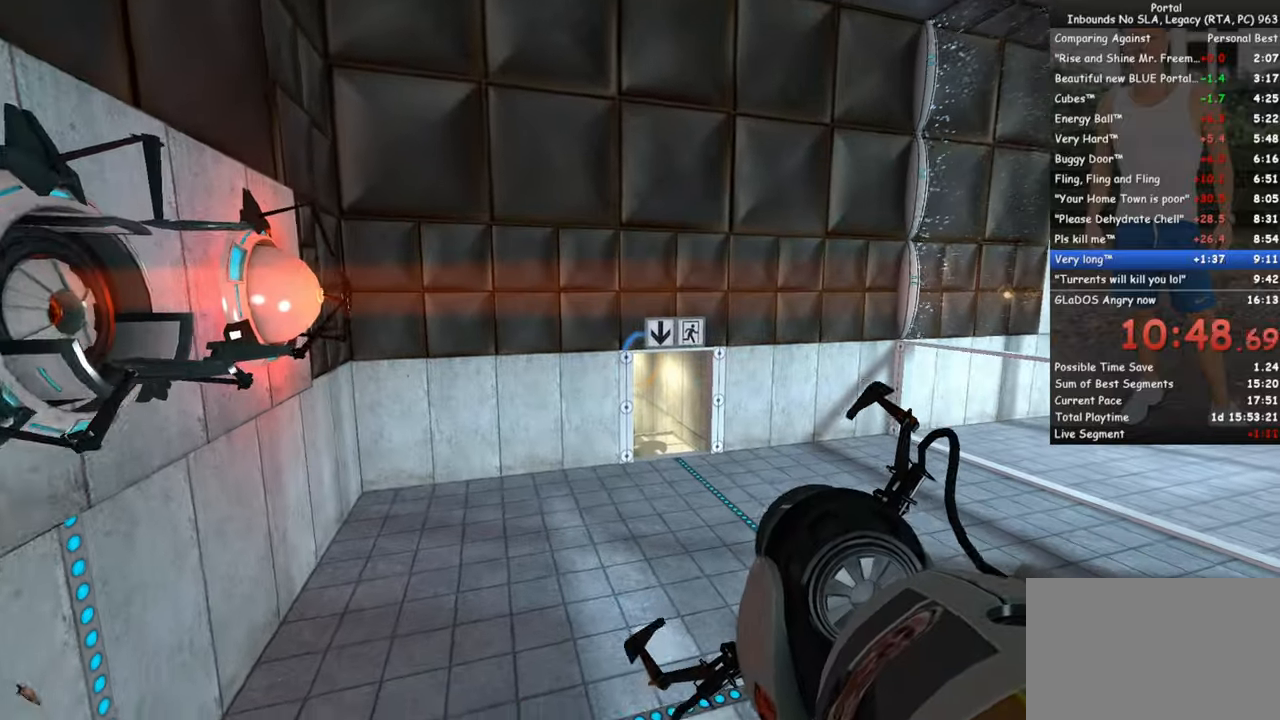
{"keys": ["d"], "mouse": ["left"], "events": [[266, "w", "up"], [450, "mouse_left", "down"]]}
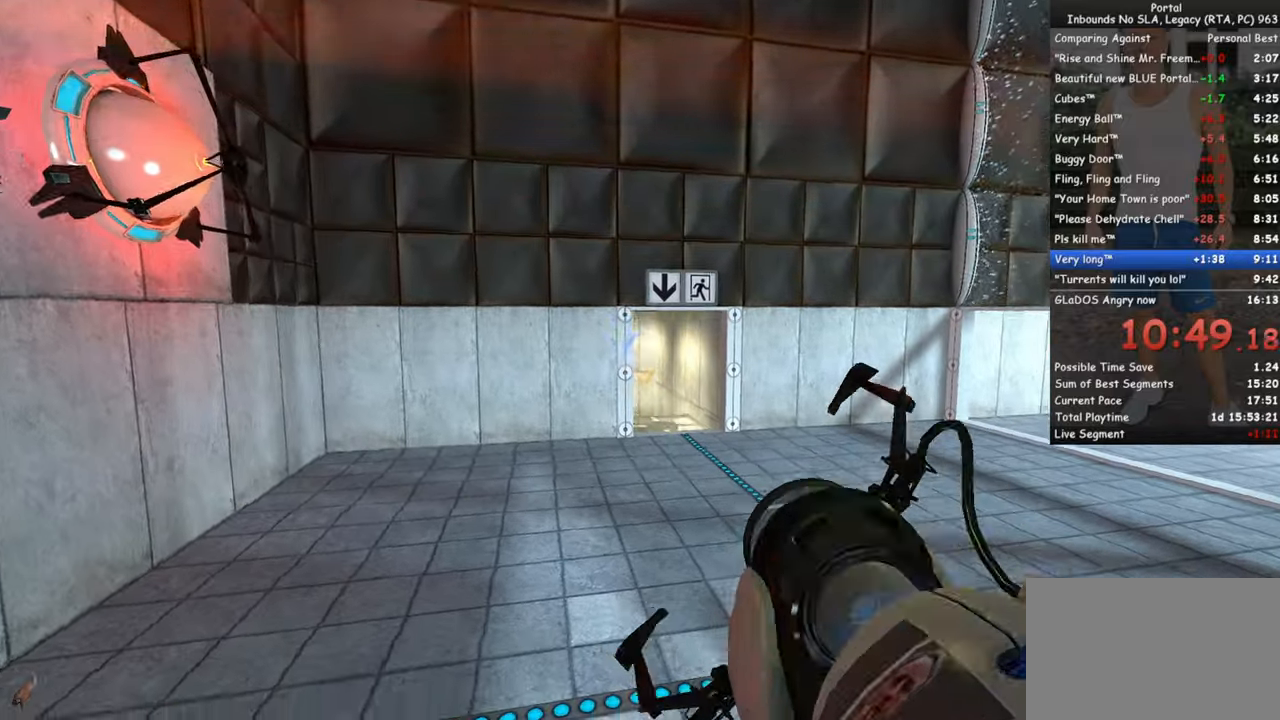
{"keys": ["w"], "mouse": [], "events": [[100, "mouse_left", "up"], [100, "w", "down"], [333, "q", "down"], [383, "d", "up"], [416, "q", "up"]]}
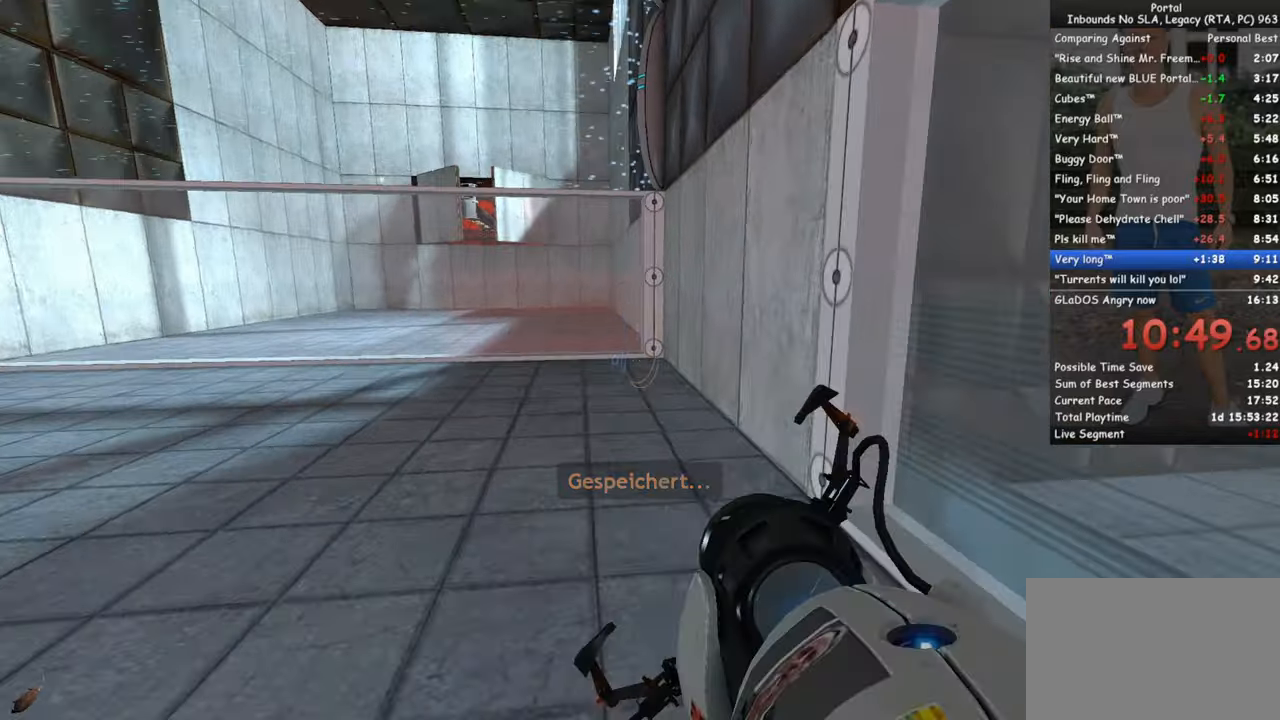
{"keys": ["w"], "mouse": ["right"], "events": [[383, "mouse_right", "down"]]}
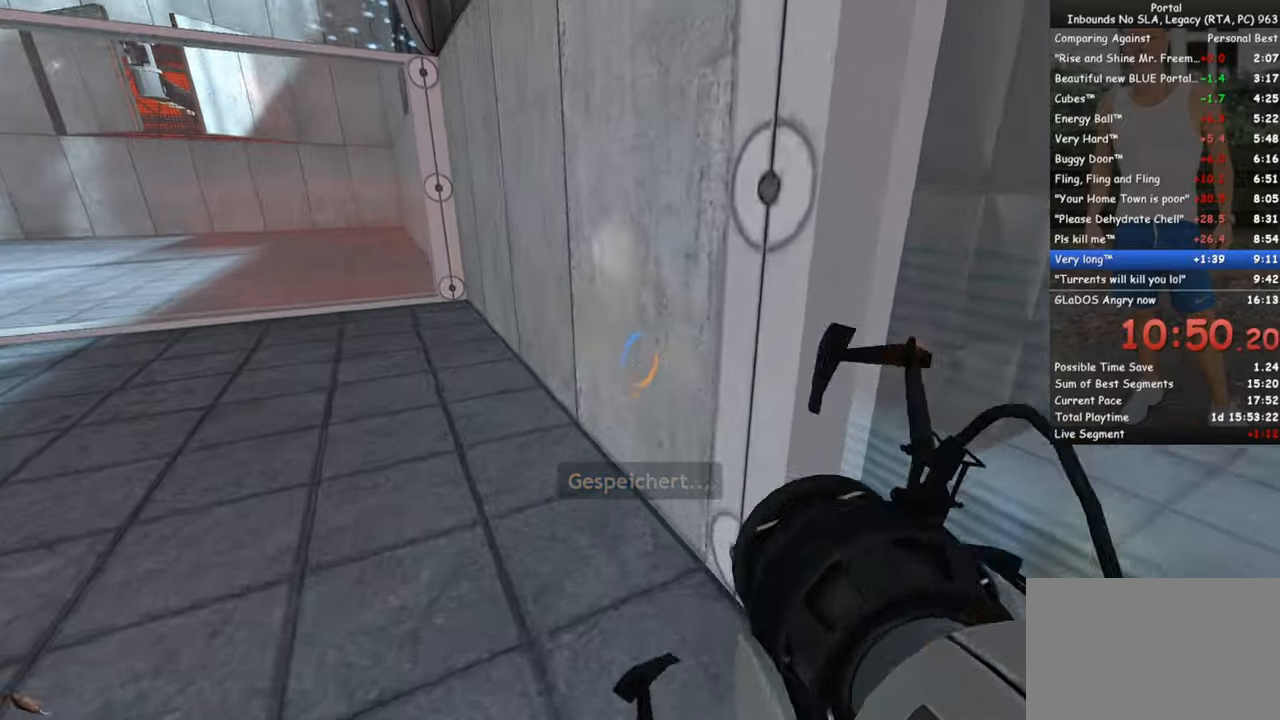
{"keys": ["ctrl"], "mouse": [], "events": [[33, "a", "down"], [33, "mouse_right", "up"], [116, "a", "up"], [216, "d", "down"], [400, "ctrl", "down"], [400, "d", "up"], [400, "w", "up"]]}
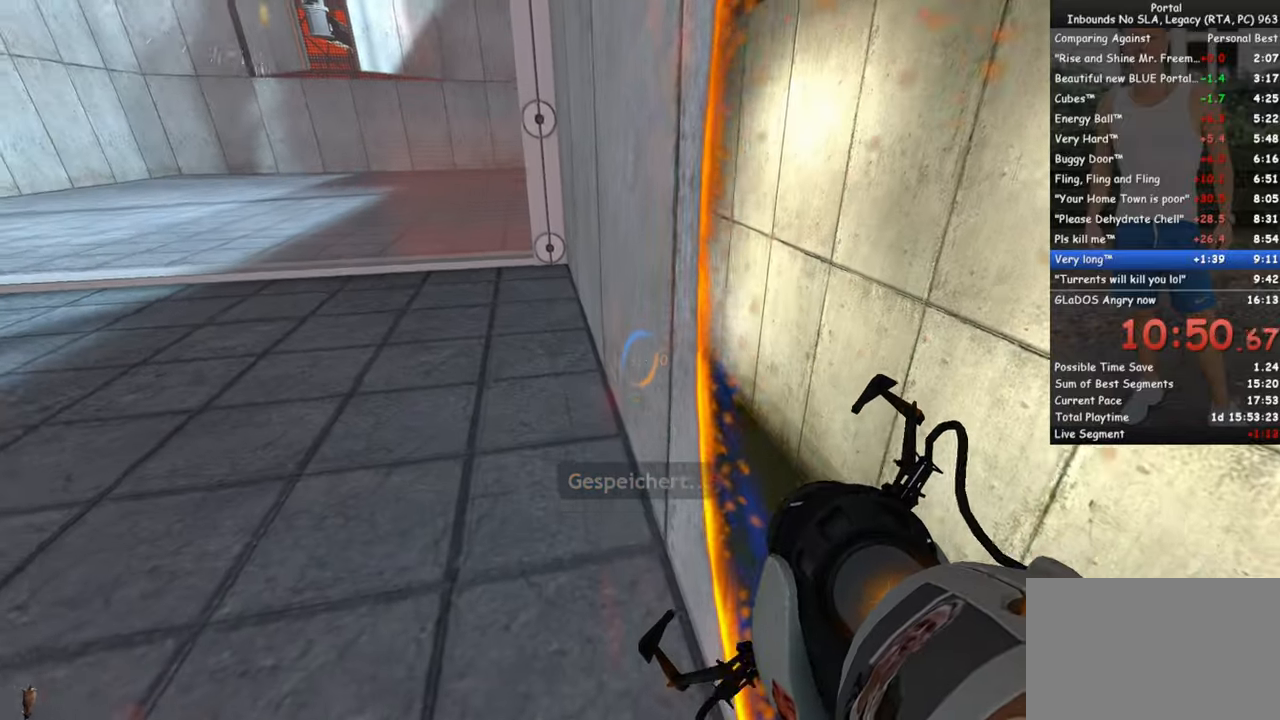
{"keys": ["ctrl"], "mouse": [], "events": [[233, "d", "down"], [416, "d", "up"]]}
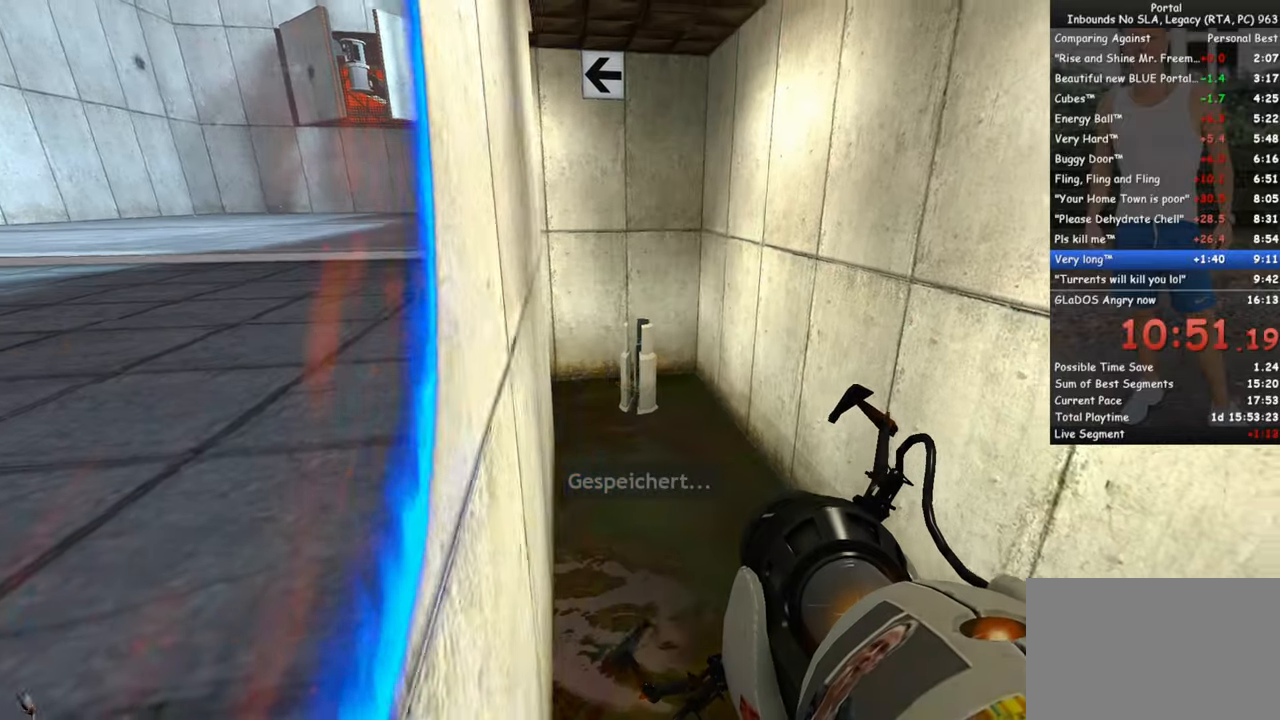
{"keys": ["a", "ctrl"], "mouse": [], "events": [[250, "a", "down"], [250, "mouse_right", "down"], [350, "mouse_right", "up"]]}
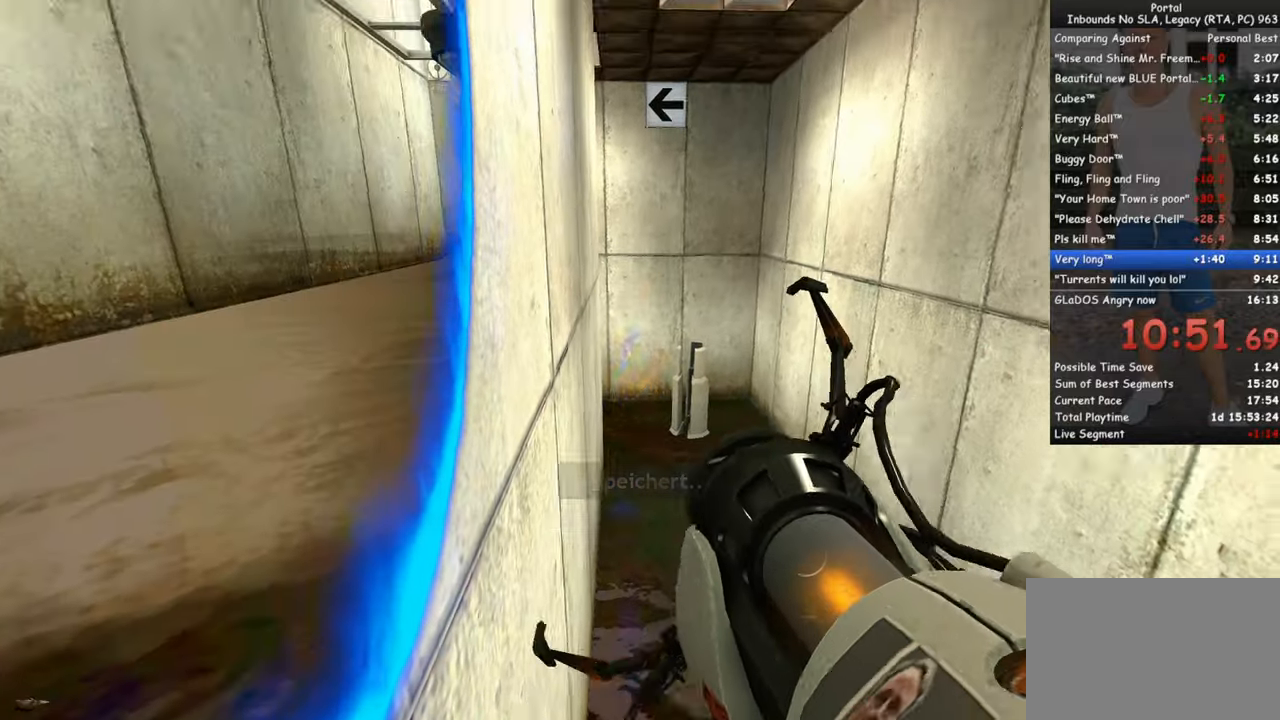
{"keys": ["ctrl", "w"], "mouse": [], "events": [[316, "a", "up"], [400, "w", "down"]]}
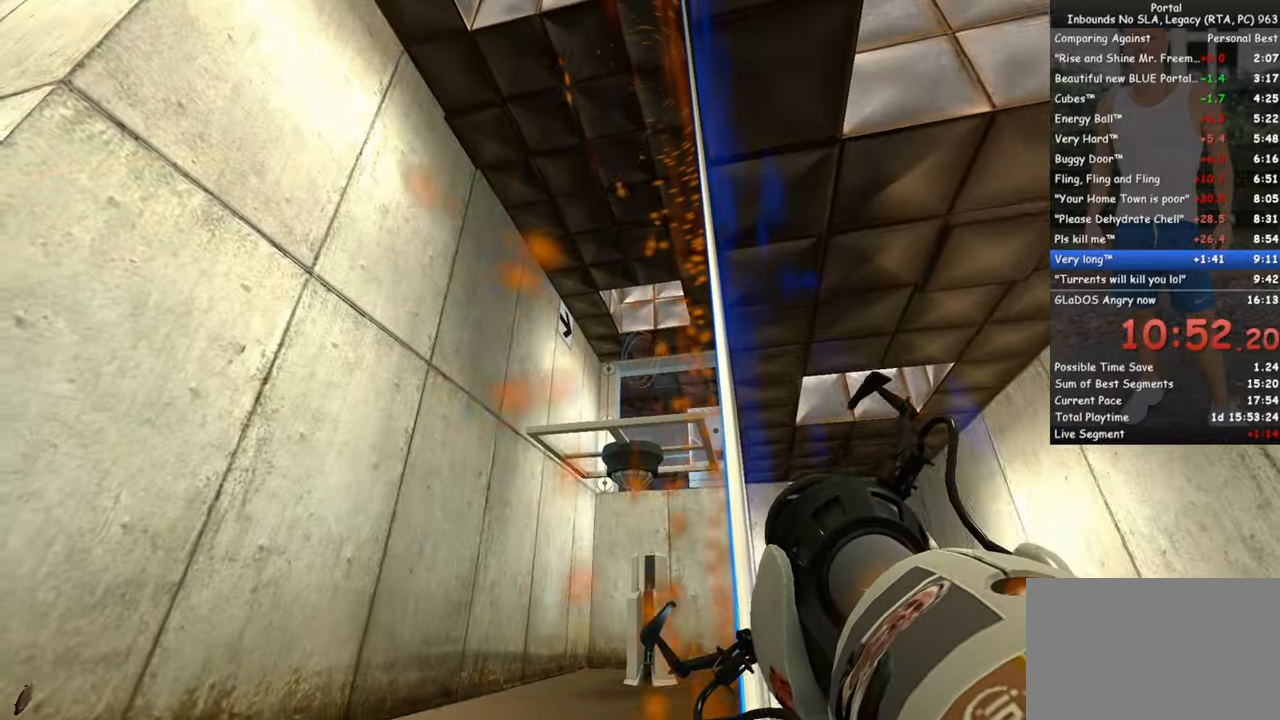
{"keys": ["ctrl", "w"], "mouse": [], "events": [[133, "d", "down"], [233, "d", "up"]]}
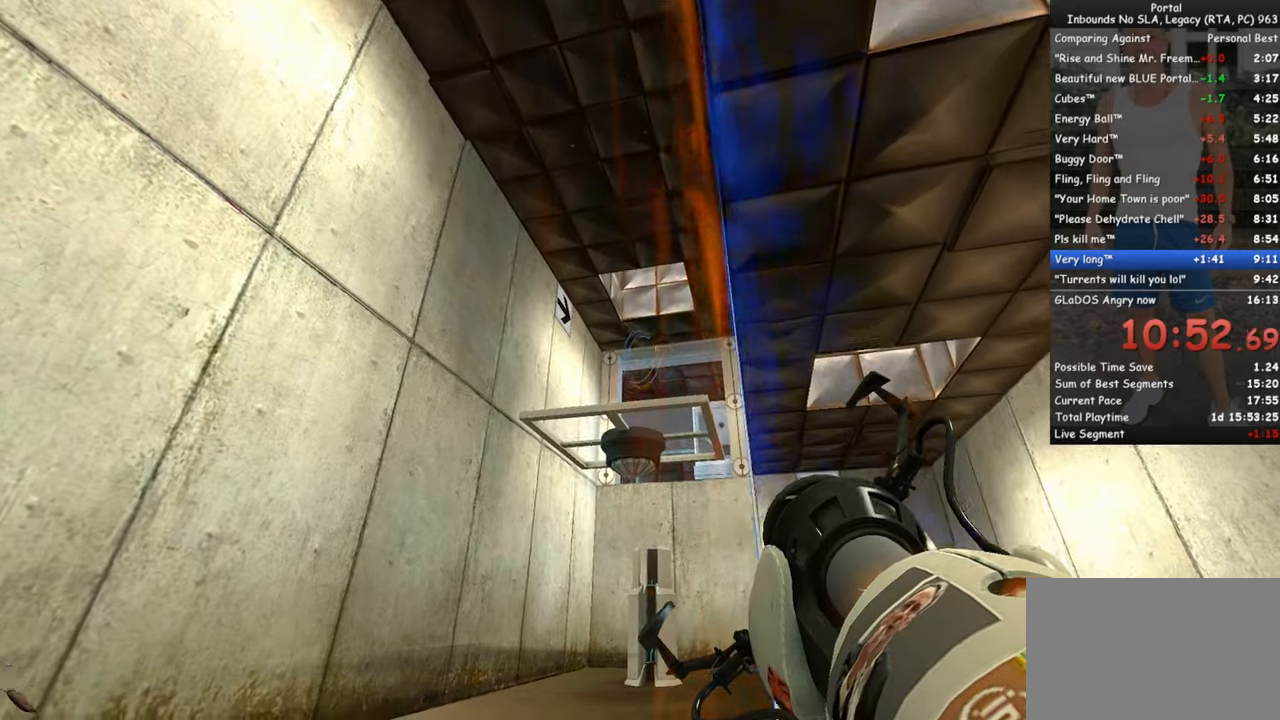
{"keys": [], "mouse": [], "events": [[250, "w", "up"], [350, "mouse_left", "down"], [433, "mouse_left", "up"], [483, "ctrl", "up"]]}
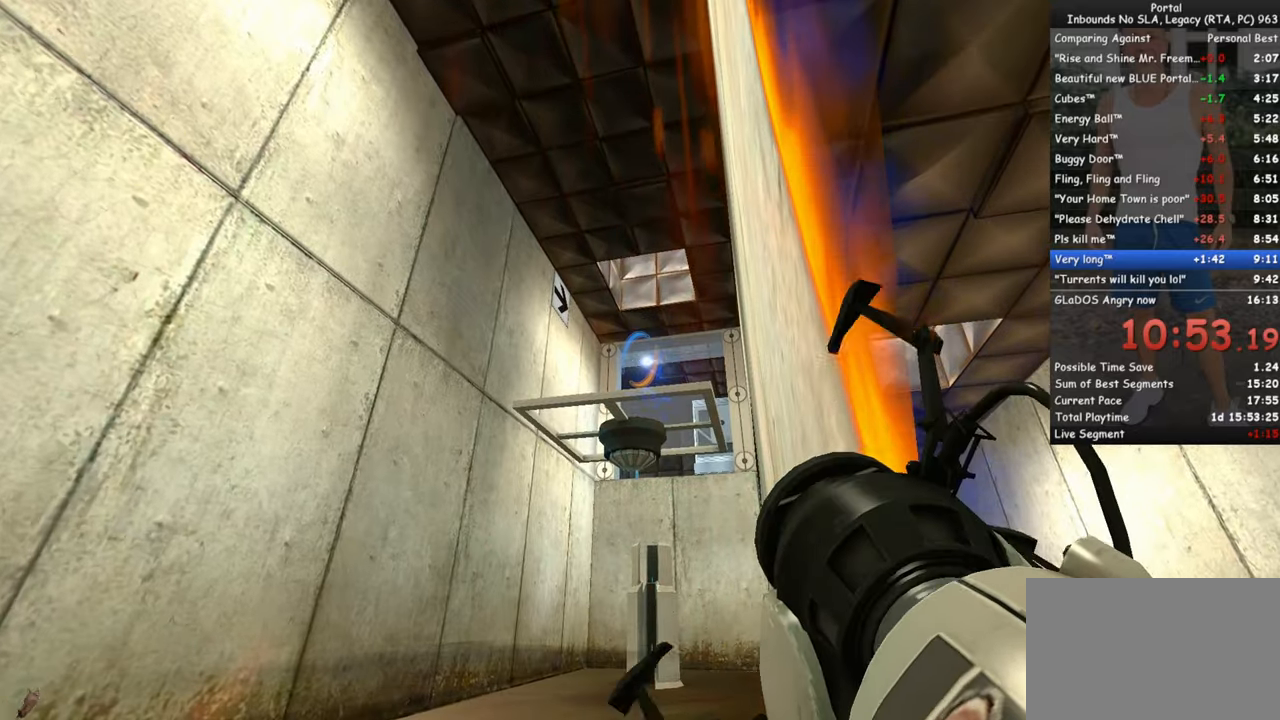
{"keys": [], "mouse": [], "events": [[133, "q", "down"], [217, "q", "up"]]}